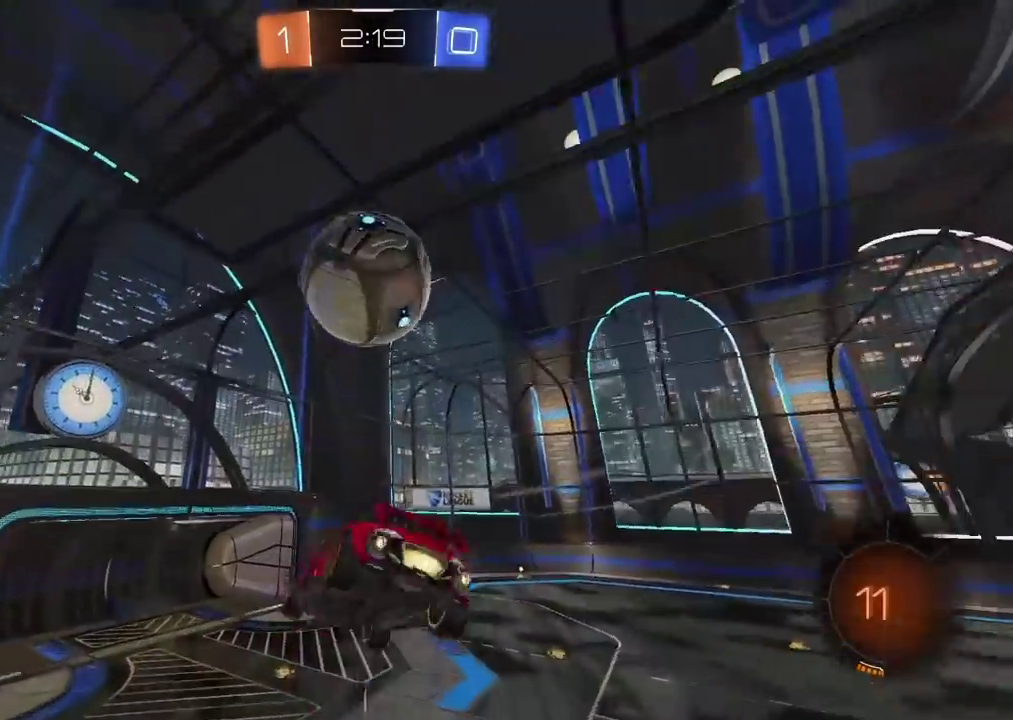
Gameplay with a controller (PlayStation layout); each line is a JSON object with the inputs held at the frame after it. "events" lists button and stick changes between this image and that frame as [ms after this image, input, new state], when the widget could be followed in between. Not read: R1.
{"buttons": ["L2"], "left_stick": "up-left", "right_stick": "center", "events": [[100, "L2", "down"], [117, "left_stick", "left"], [167, "R2", "up"], [367, "L2", "up"], [500, "L2", "down"], [500, "left_stick", "up-left"]]}
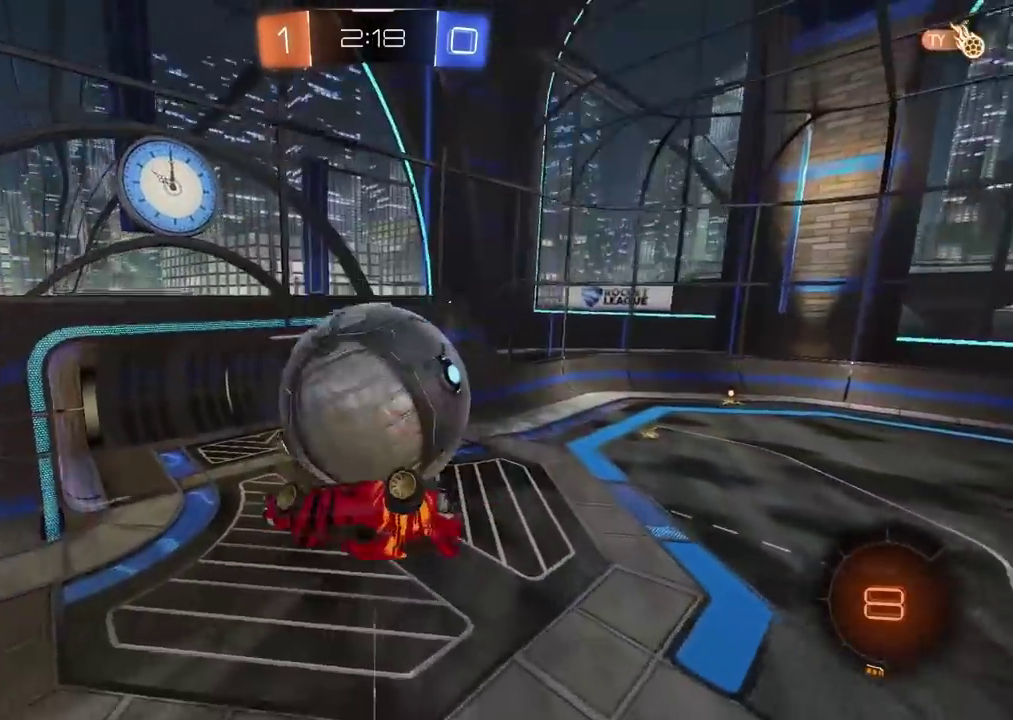
{"buttons": [], "left_stick": "right", "right_stick": "center"}
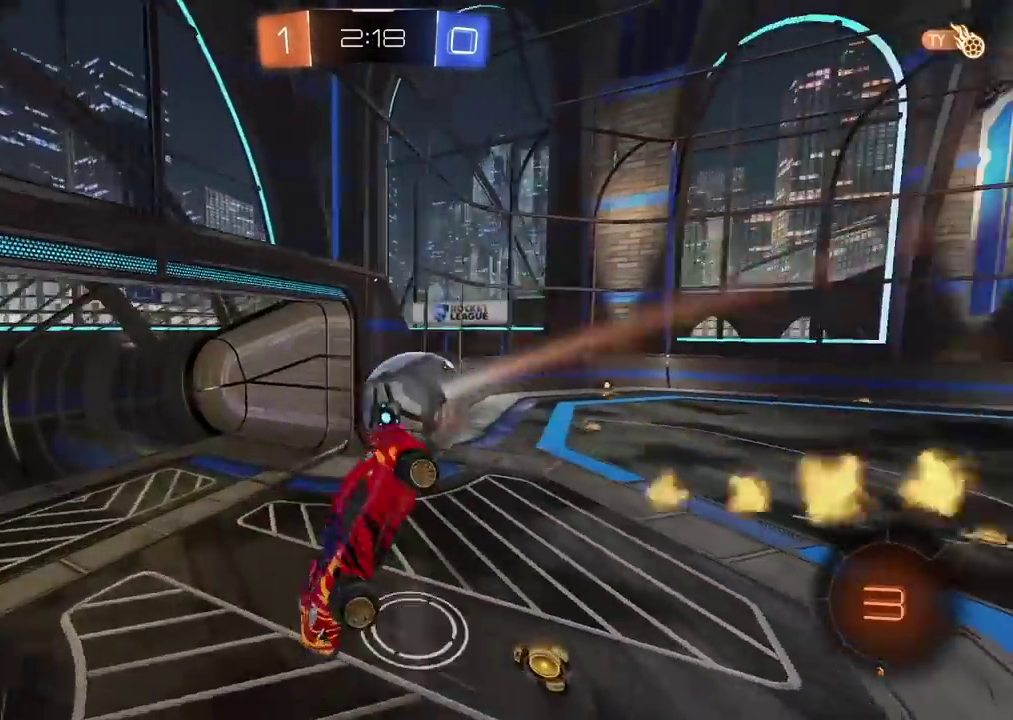
{"buttons": [], "left_stick": "center", "right_stick": "center"}
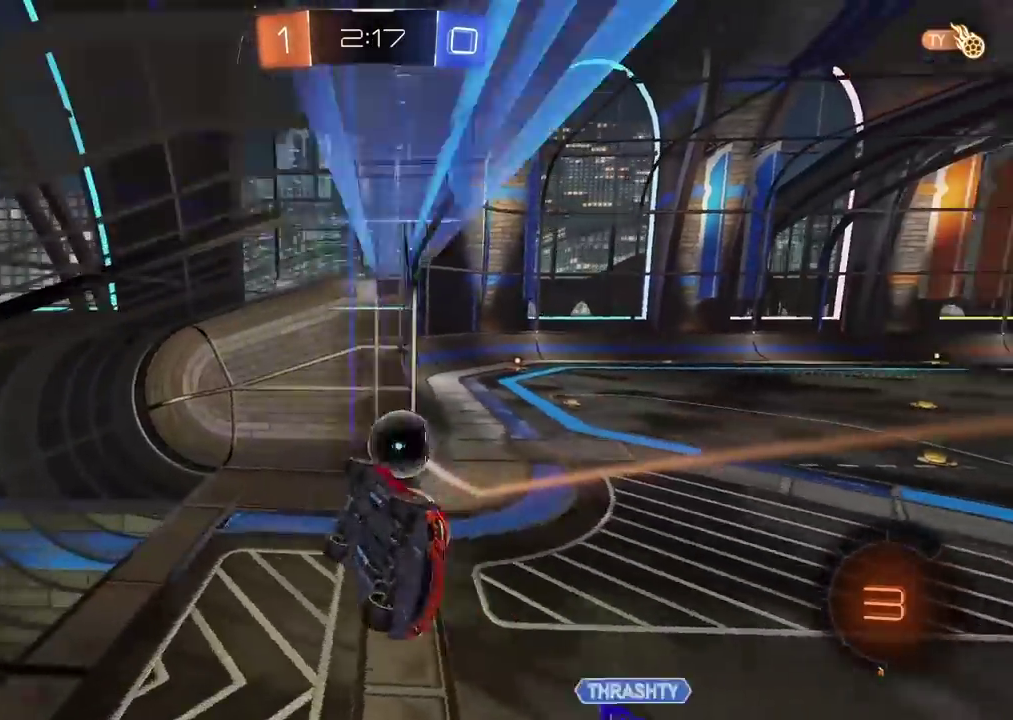
{"buttons": [], "left_stick": "center", "right_stick": "center", "events": []}
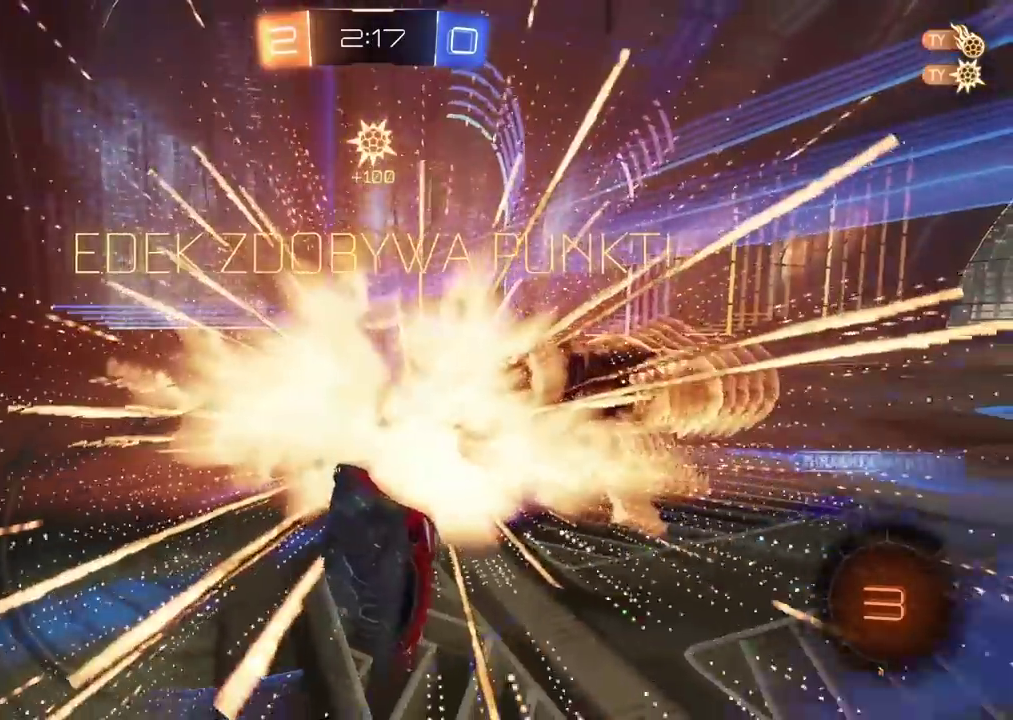
{"buttons": [], "left_stick": "center", "right_stick": "center", "events": []}
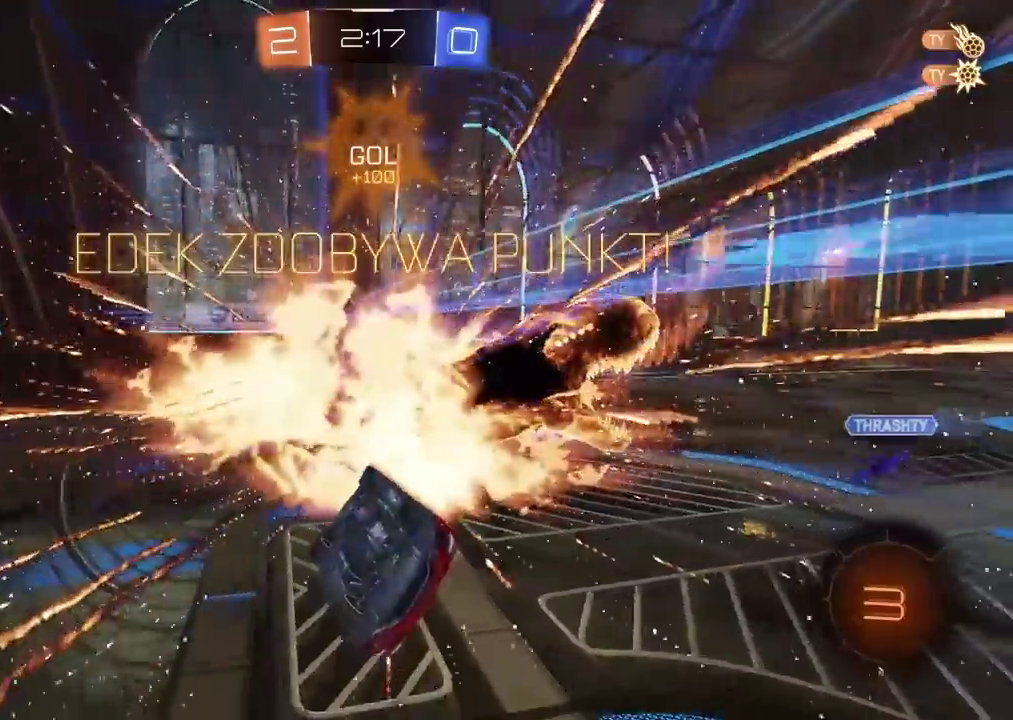
{"buttons": ["R2"], "left_stick": "center", "right_stick": "center", "events": [[367, "R2", "down"], [367, "left_stick", "left"], [450, "left_stick", "center"]]}
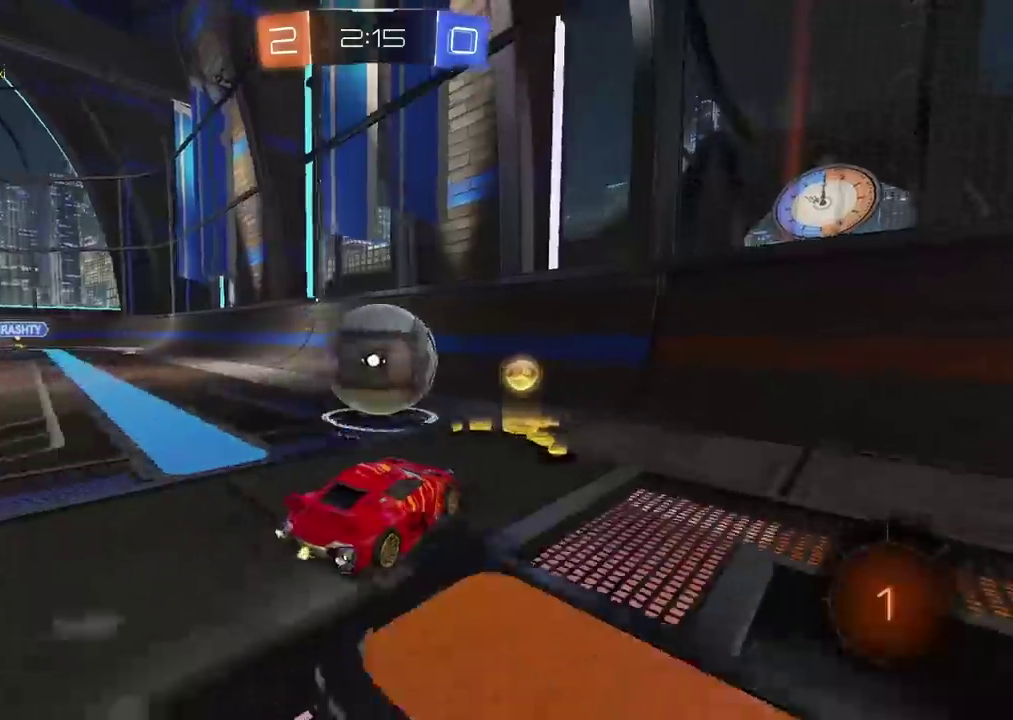
{"buttons": ["R2"], "left_stick": "center", "right_stick": "center", "events": []}
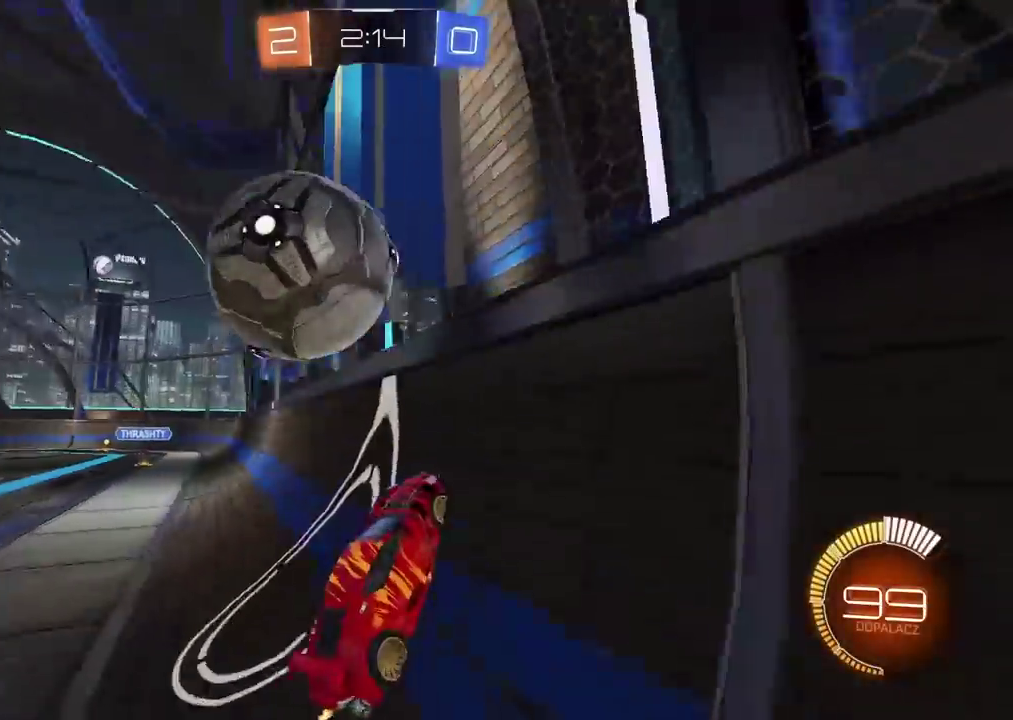
{"buttons": ["CROSS", "L2", "R2"], "left_stick": "center", "right_stick": "center", "events": [[233, "L2", "down"], [300, "left_stick", "down"], [333, "CROSS", "down"], [383, "left_stick", "down-left"], [483, "left_stick", "center"]]}
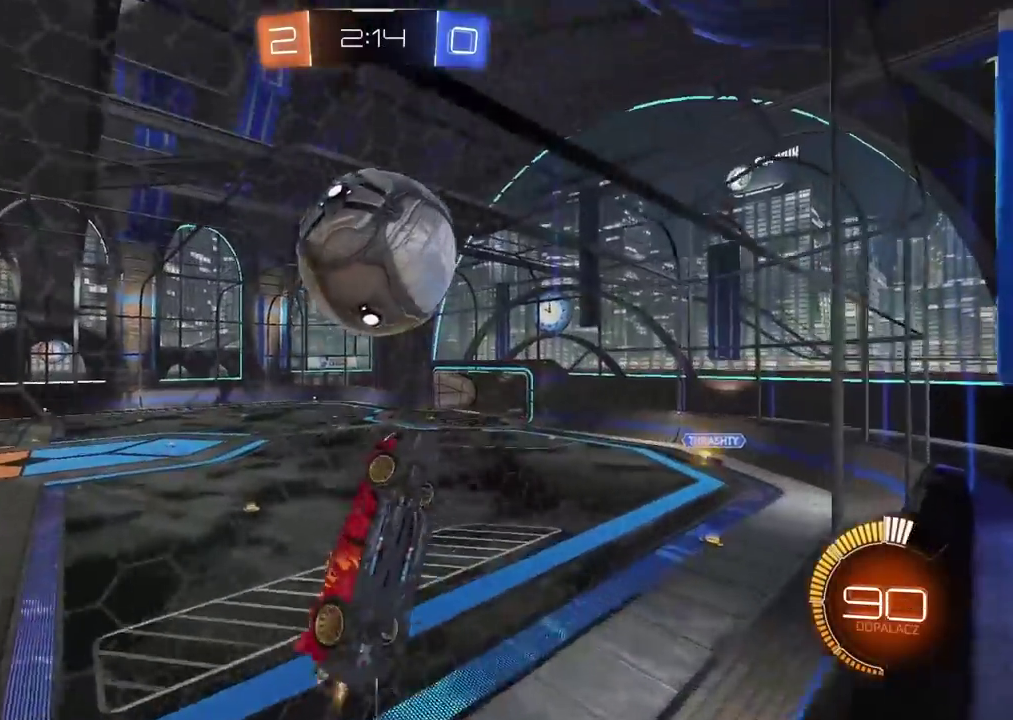
{"buttons": ["L2", "R2"], "left_stick": "down-right", "right_stick": "center", "events": [[167, "left_stick", "down-left"], [200, "CROSS", "up"], [233, "left_stick", "center"], [300, "left_stick", "up-right"], [367, "left_stick", "right"], [483, "left_stick", "down-right"]]}
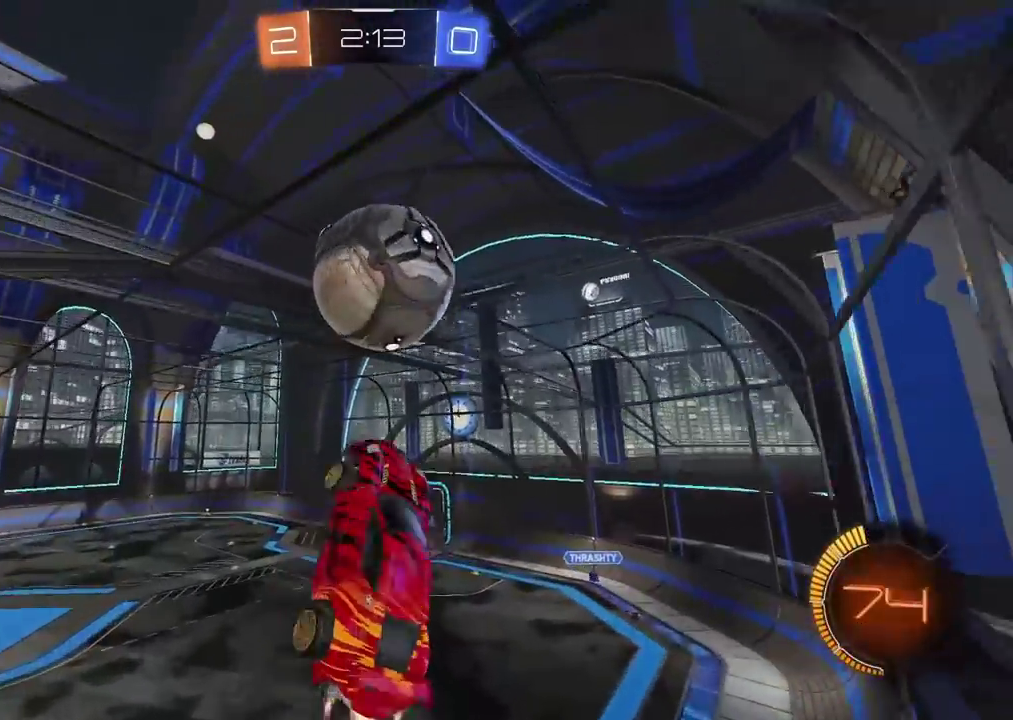
{"buttons": ["R2"], "left_stick": "down-right", "right_stick": "center", "events": [[100, "left_stick", "down"], [133, "L2", "up"], [217, "left_stick", "right"], [367, "left_stick", "center"], [467, "left_stick", "down-right"]]}
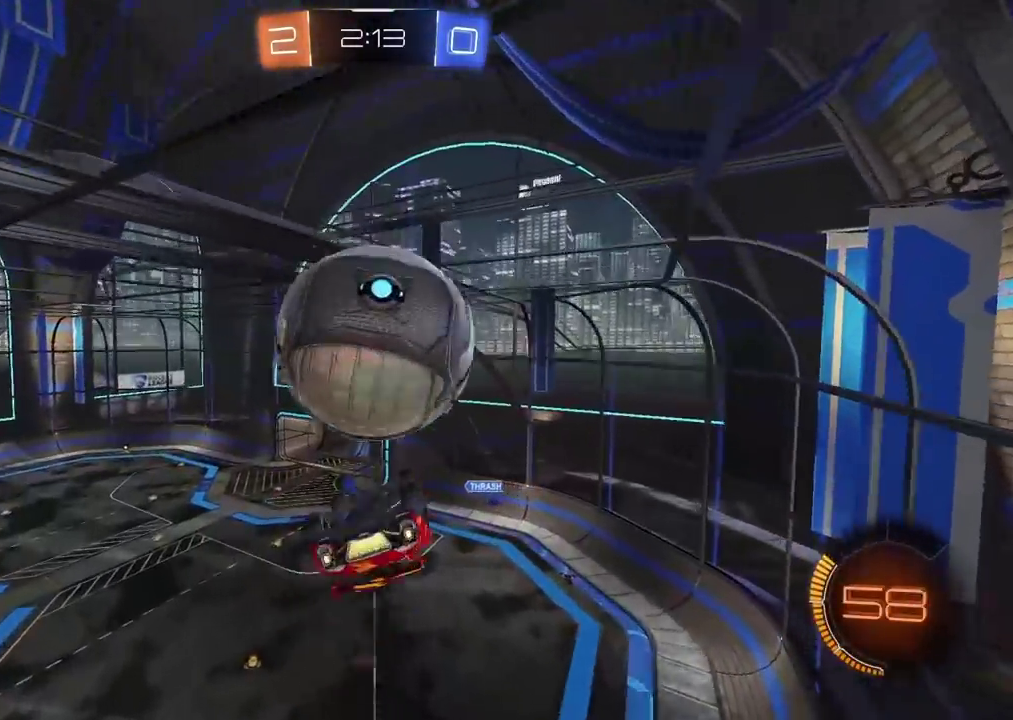
{"buttons": ["L2"], "left_stick": "down", "right_stick": "center", "events": [[50, "L2", "down"], [67, "R2", "up"], [83, "left_stick", "right"], [167, "left_stick", "down-left"], [483, "left_stick", "down"]]}
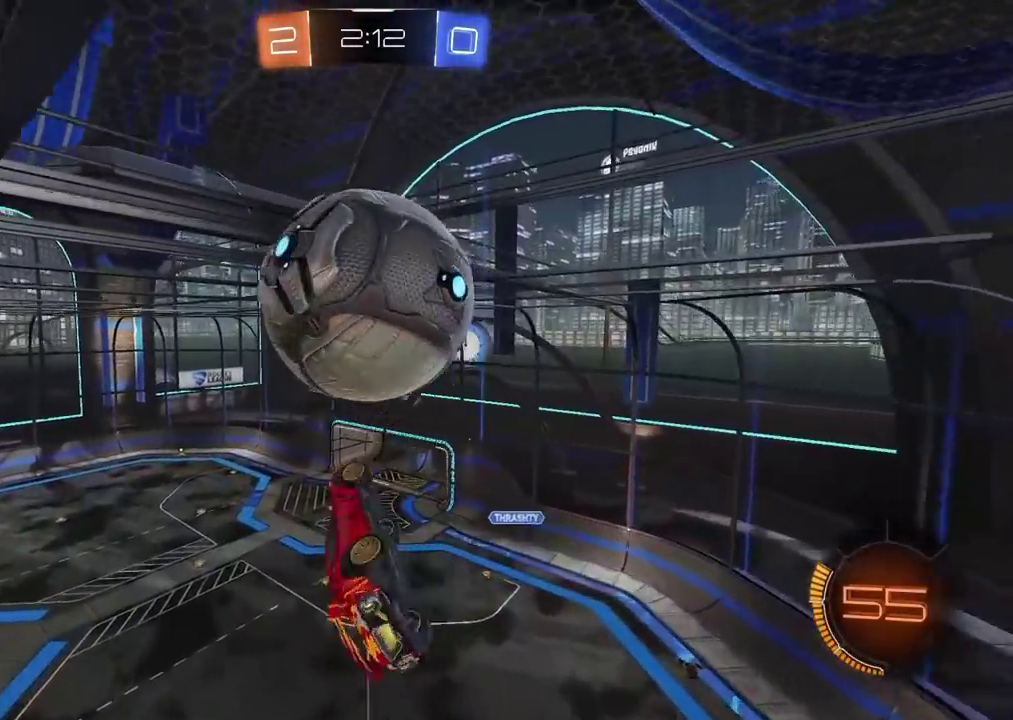
{"buttons": ["L2"], "left_stick": "right", "right_stick": "center", "events": [[50, "left_stick", "up-right"], [200, "left_stick", "down-left"], [283, "left_stick", "down"], [400, "left_stick", "center"], [467, "left_stick", "right"]]}
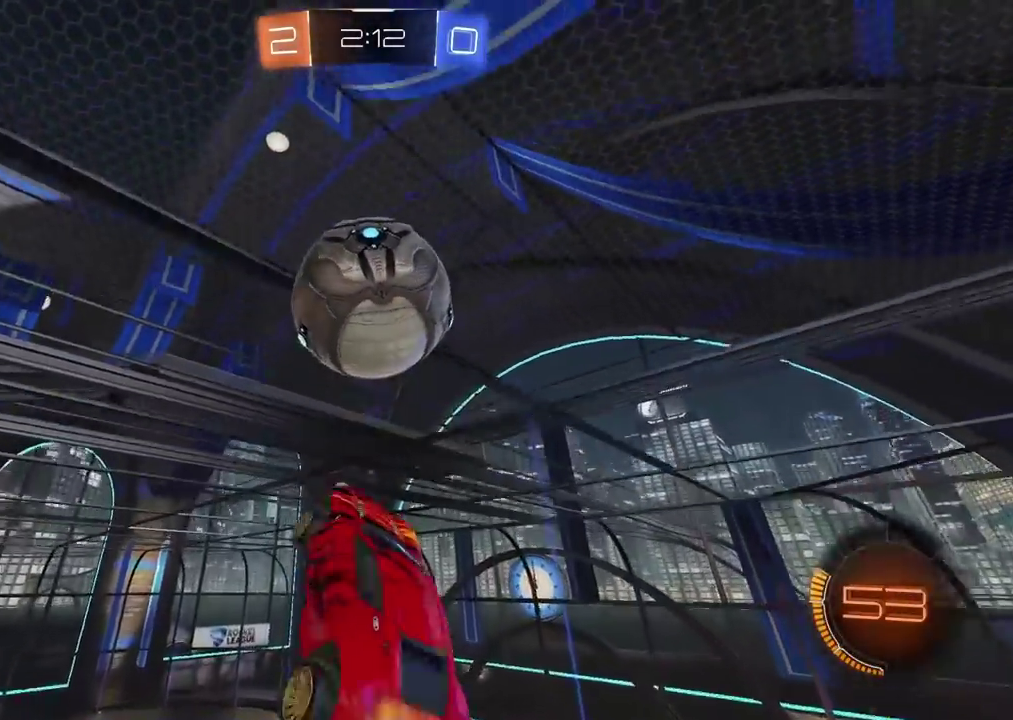
{"buttons": [], "left_stick": "center", "right_stick": "center", "events": [[150, "left_stick", "up-left"], [283, "left_stick", "center"], [300, "L2", "up"], [350, "SQUARE", "down"], [417, "SQUARE", "up"]]}
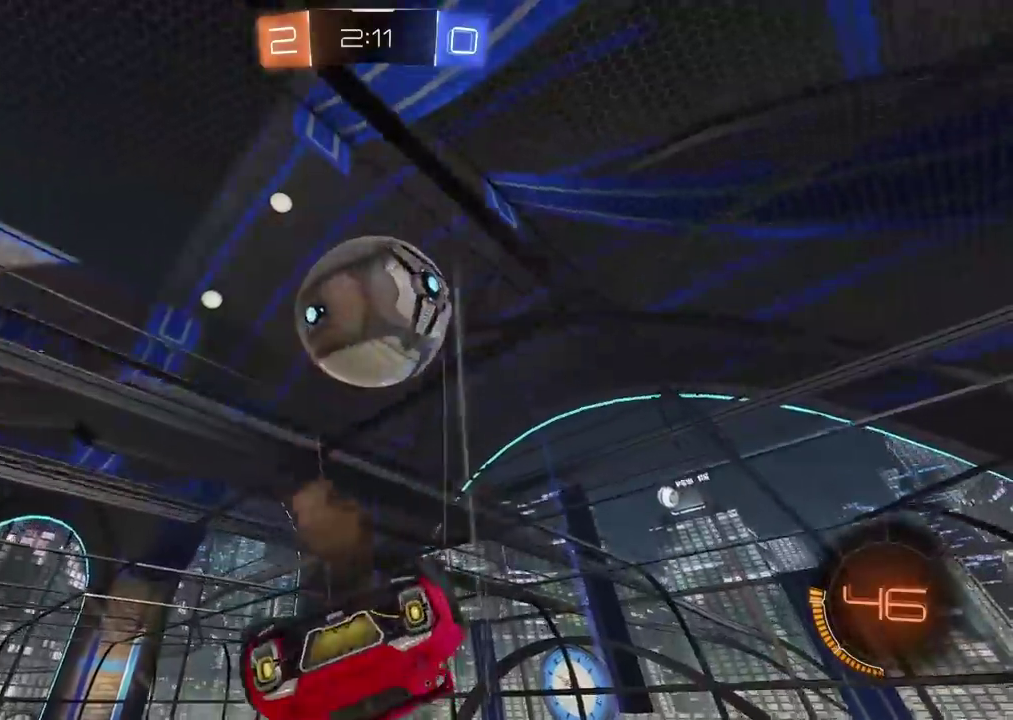
{"buttons": ["L2"], "left_stick": "center", "right_stick": "center", "events": [[500, "L2", "down"]]}
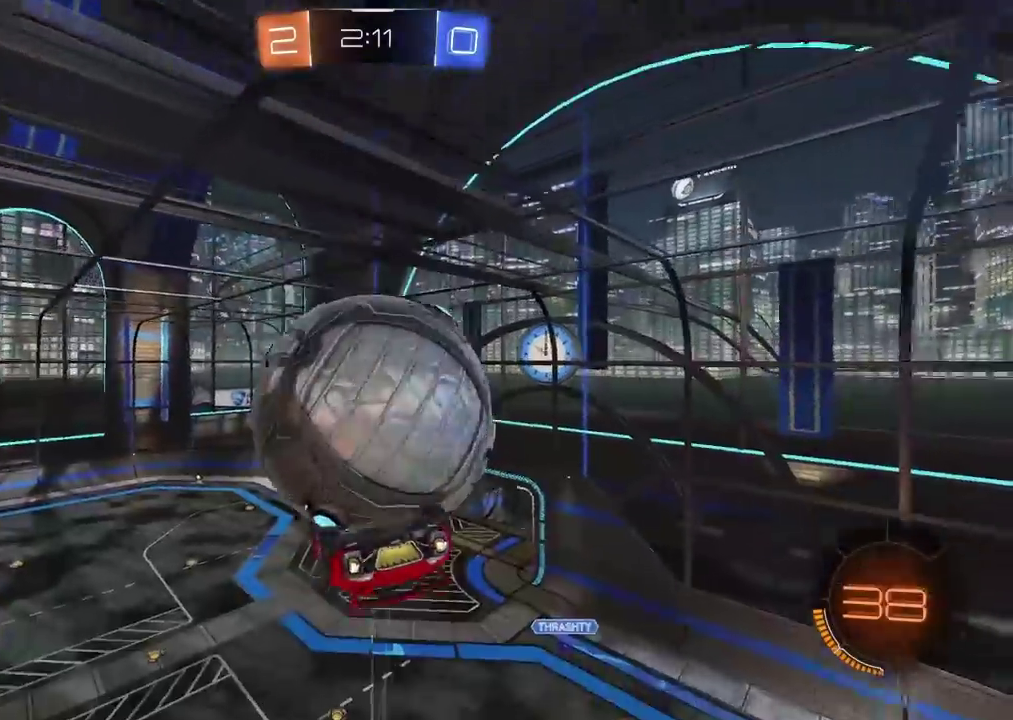
{"buttons": ["L2"], "left_stick": "center", "right_stick": "center", "events": [[33, "left_stick", "up-right"], [200, "left_stick", "center"], [317, "left_stick", "right"], [367, "left_stick", "center"]]}
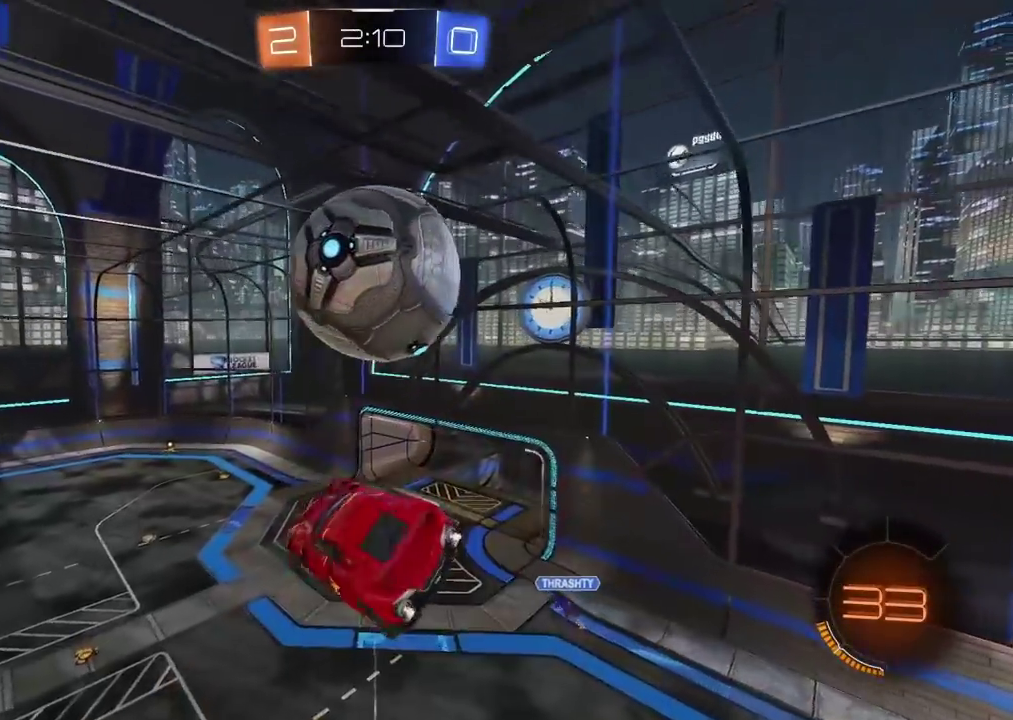
{"buttons": ["L2"], "left_stick": "center", "right_stick": "center", "events": [[17, "left_stick", "up"], [83, "CROSS", "down"], [167, "CROSS", "up"], [200, "L2", "up"], [200, "left_stick", "center"], [500, "L2", "down"]]}
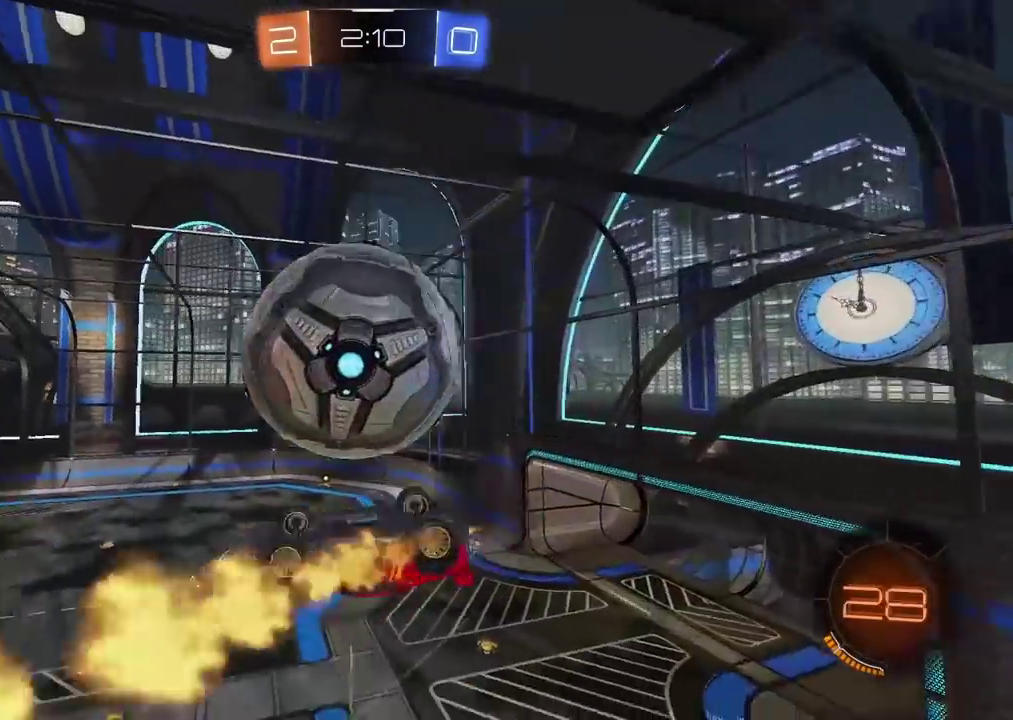
{"buttons": [], "left_stick": "up-right", "right_stick": "center", "events": [[50, "left_stick", "down-right"], [117, "left_stick", "up-left"], [167, "left_stick", "up"], [200, "L2", "up"], [417, "left_stick", "up-right"]]}
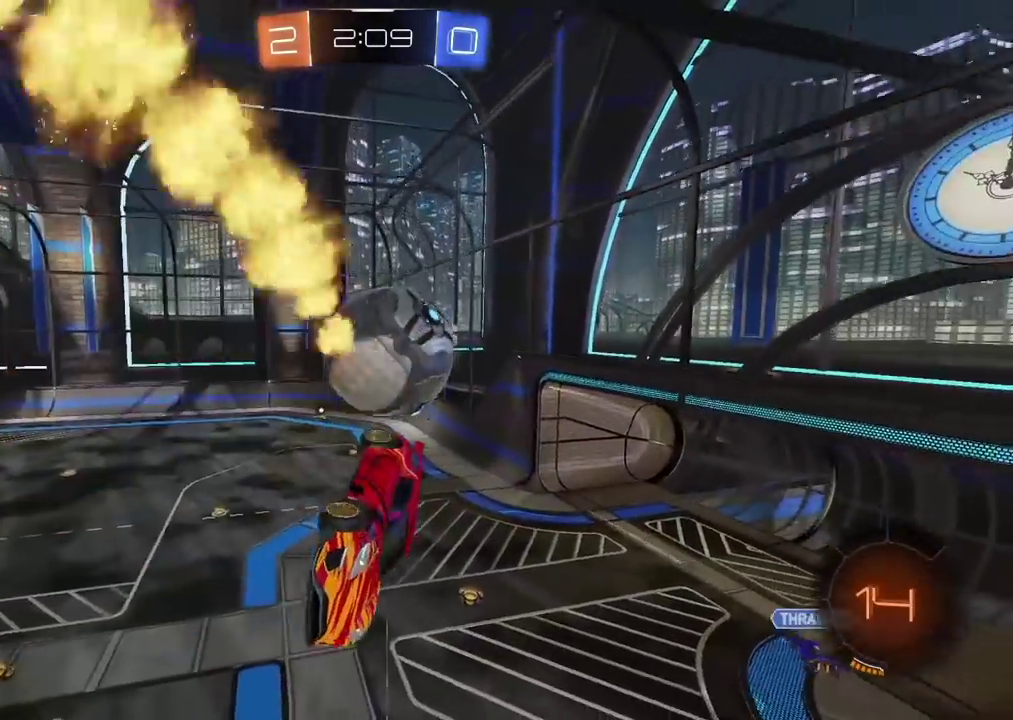
{"buttons": ["L2"], "left_stick": "down-right", "right_stick": "center", "events": [[17, "left_stick", "down-left"], [117, "left_stick", "down-right"], [167, "left_stick", "down"], [300, "CROSS", "down"], [417, "CROSS", "up"], [417, "left_stick", "down-right"], [467, "L2", "down"]]}
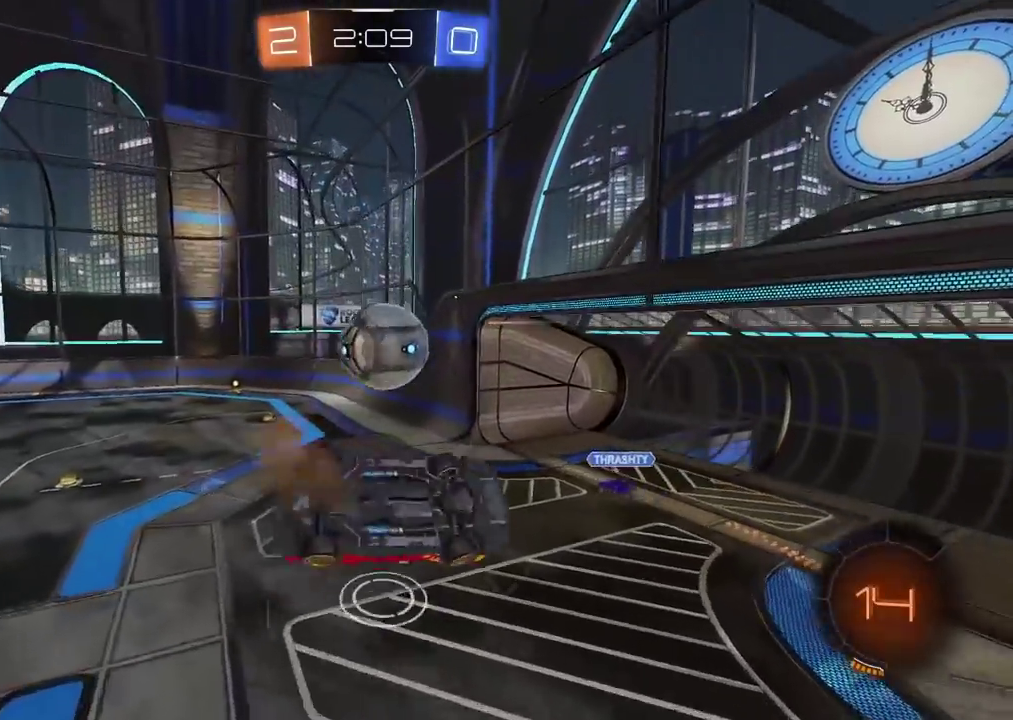
{"buttons": [], "left_stick": "up", "right_stick": "center", "events": [[100, "left_stick", "down"], [183, "L2", "up"], [233, "left_stick", "up"]]}
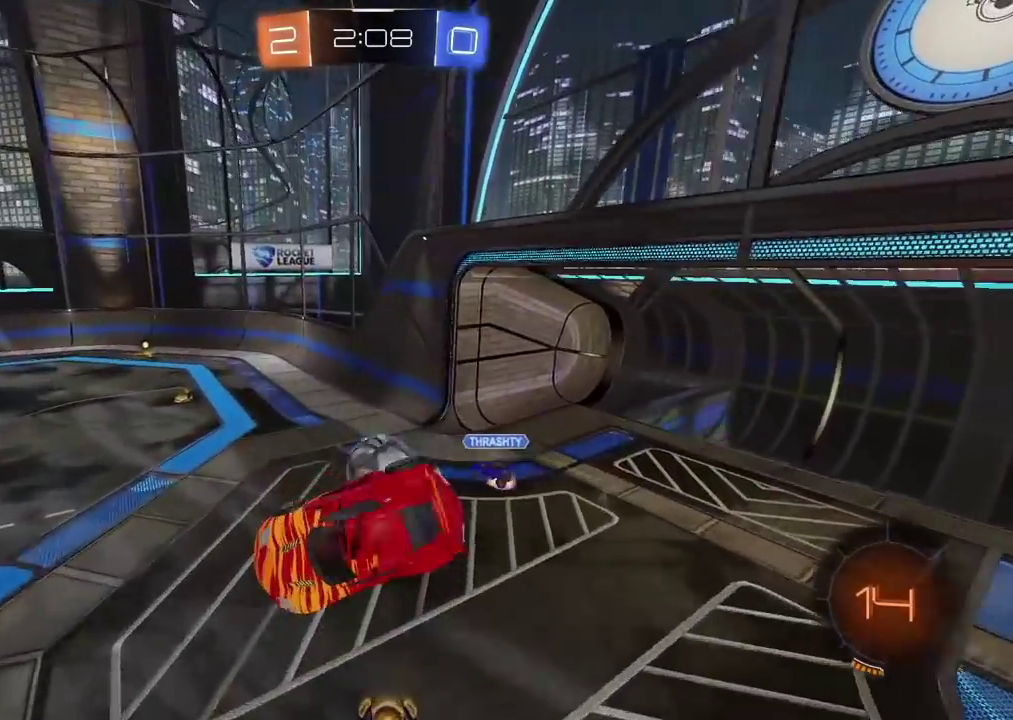
{"buttons": [], "left_stick": "up-left", "right_stick": "center"}
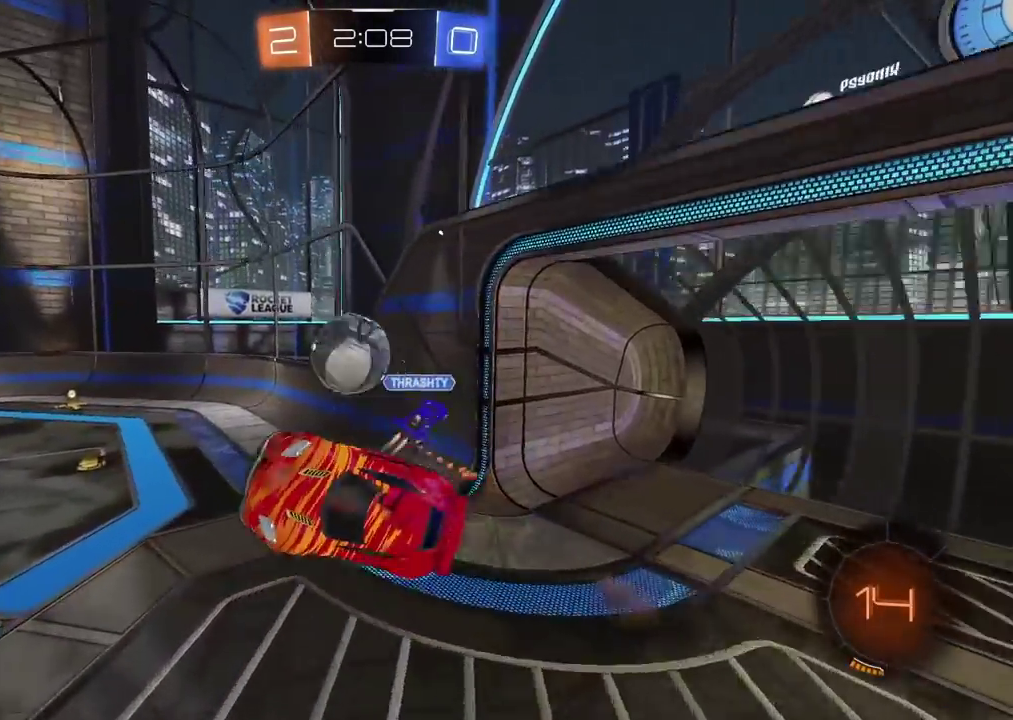
{"buttons": ["R2"], "left_stick": "center", "right_stick": "center"}
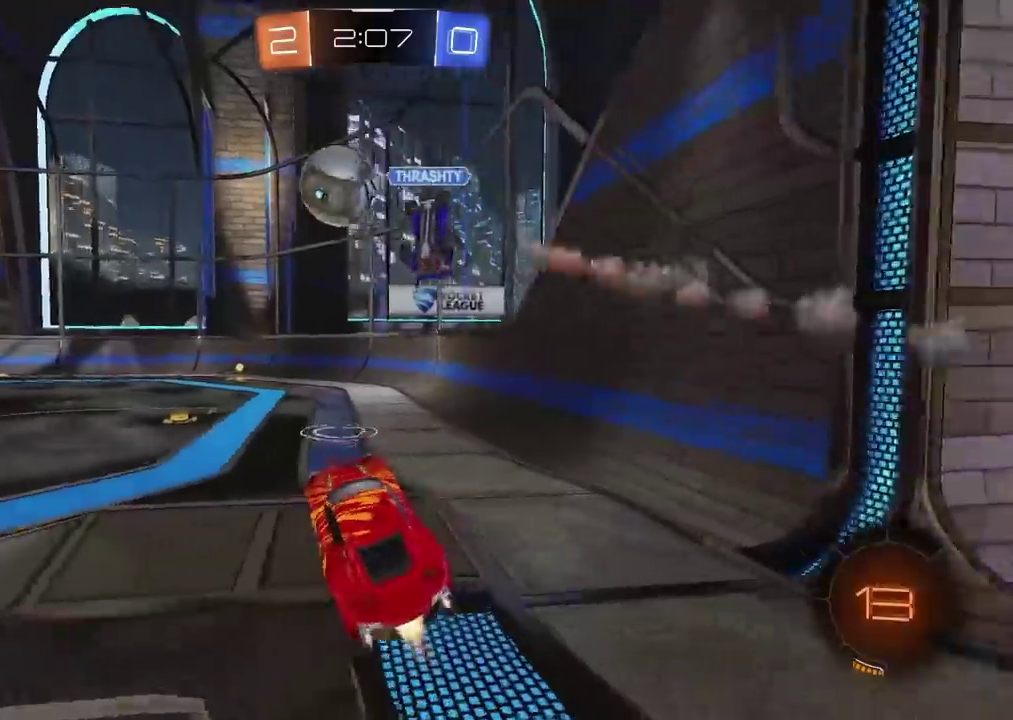
{"buttons": ["TRIANGLE", "R2"], "left_stick": "left", "right_stick": "center", "events": [[50, "left_stick", "left"], [250, "L1", "down"], [300, "L1", "up"], [350, "left_stick", "center"], [450, "TRIANGLE", "down"], [450, "left_stick", "left"]]}